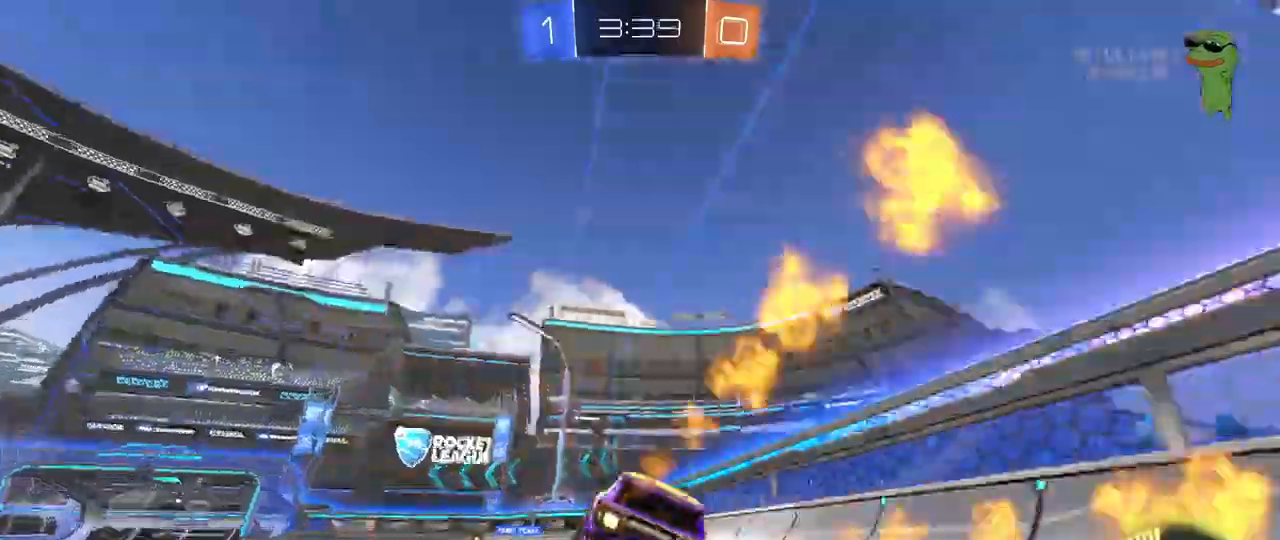
Gameplay with keyboard and mouse; each line is a JSON object with the keys and mouse buttons held at the frame after it. "events" lists presses ("down") and releases ("up") of "1", "2", "3", "4", "5", "a", "alt", "c", "caps_lock", "ctrl", "d", "e", "f", "g", "q", "r", "s", "shift", "space", "t", "tab", "v", "w", "x", "z", "mouse_left", "mouse_wheel" and "mouse_right" between this image and that frame as [ms after this image, input, new state], when the widget could be followed in between. "mouse_left", "mouse_wheel", "mouse_right" = the "left", "wheel", "right" buttons of the "mouse" list. No other keys are recorded. "wheel" means that the mouse wheel is clicked or scrolled. "mouse_move" is the direction in which the mouse moves at that frame (one of eight, or "still"), when it could be read.
{"keys": ["w"], "mouse": [], "mouse_move": "still", "events": [[83, "a", "up"], [133, "space", "up"], [183, "mouse_left", "up"], [183, "w", "down"]]}
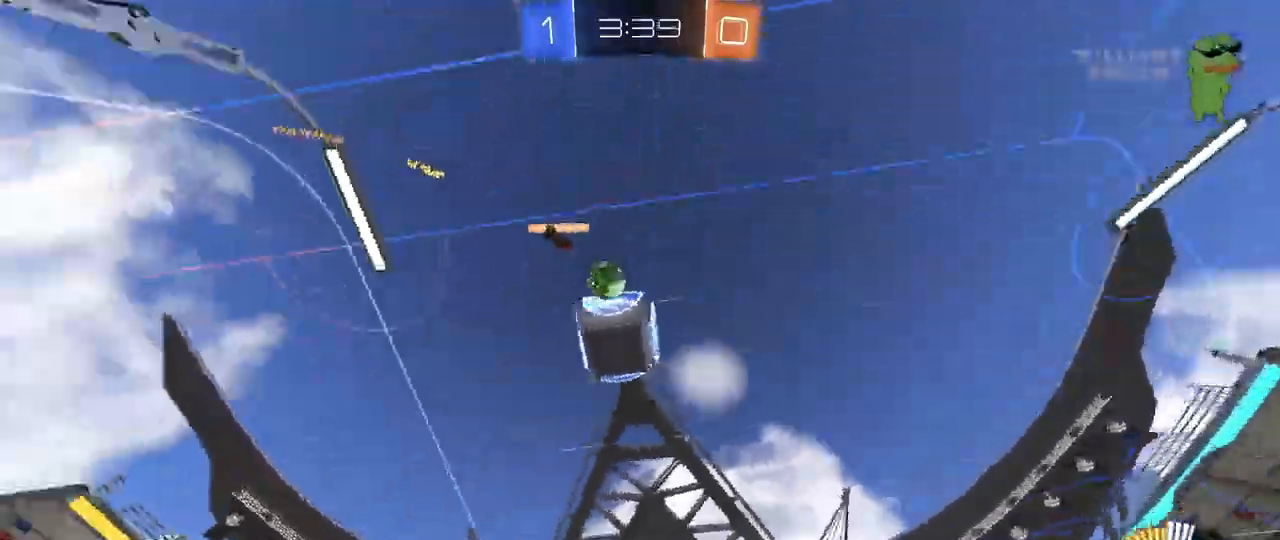
{"keys": ["space", "w"], "mouse": [], "mouse_move": "still", "events": [[17, "a", "down"], [67, "space", "down"], [150, "a", "up"], [200, "space", "up"], [333, "a", "down"], [333, "mouse_left", "down"], [383, "a", "up"], [383, "mouse_left", "up"], [483, "space", "down"]]}
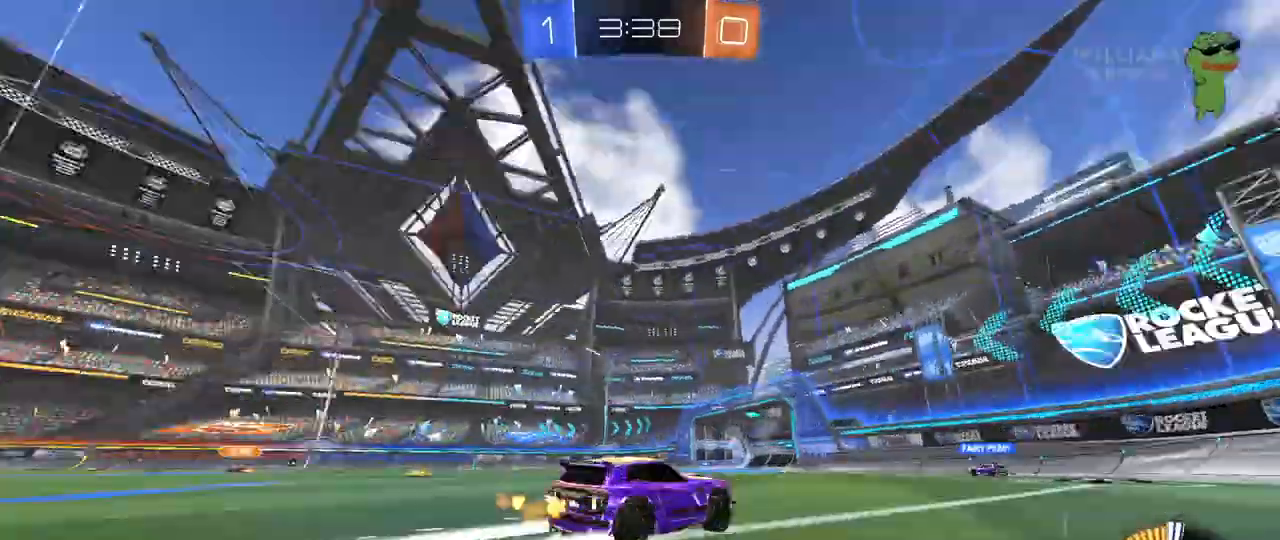
{"keys": ["a", "w"], "mouse": [], "mouse_move": "still", "events": [[117, "space", "up"], [383, "a", "down"]]}
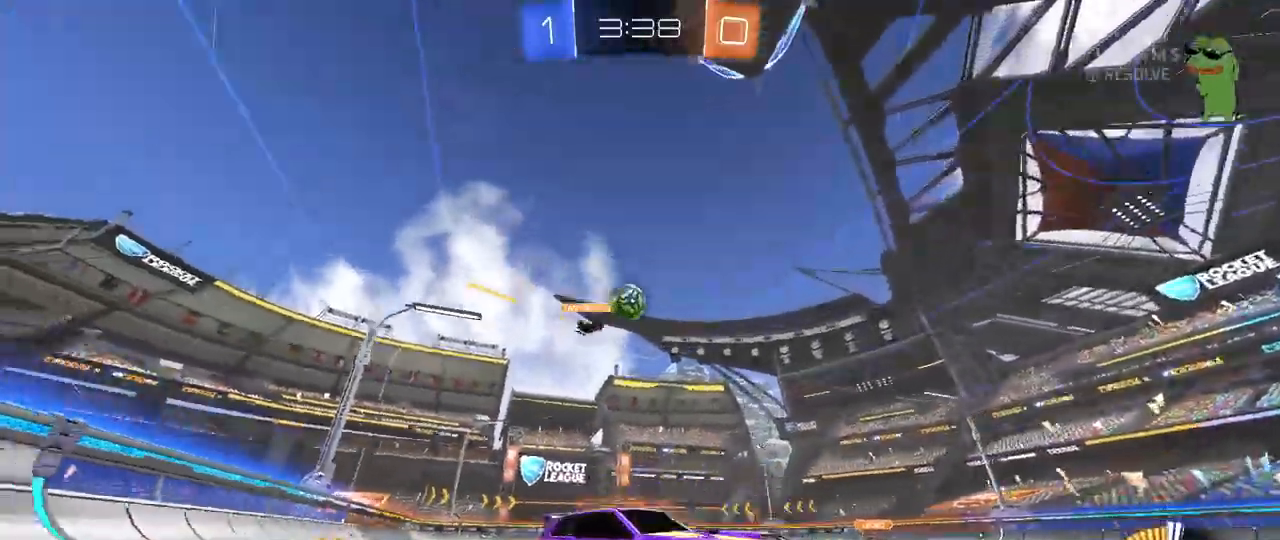
{"keys": ["w"], "mouse": [], "mouse_move": "still", "events": [[33, "a", "up"]]}
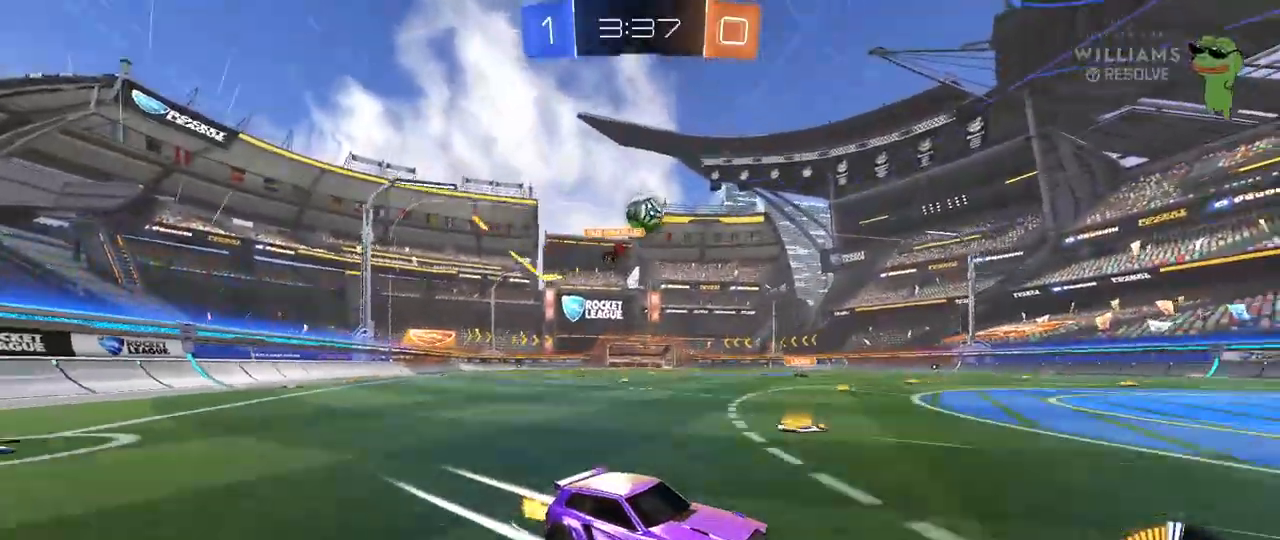
{"keys": ["a", "s"], "mouse": [], "mouse_move": "still", "events": [[17, "a", "down"], [200, "mouse_left", "down"], [300, "a", "up"], [300, "mouse_left", "up"], [333, "w", "up"], [383, "a", "down"], [433, "s", "down"]]}
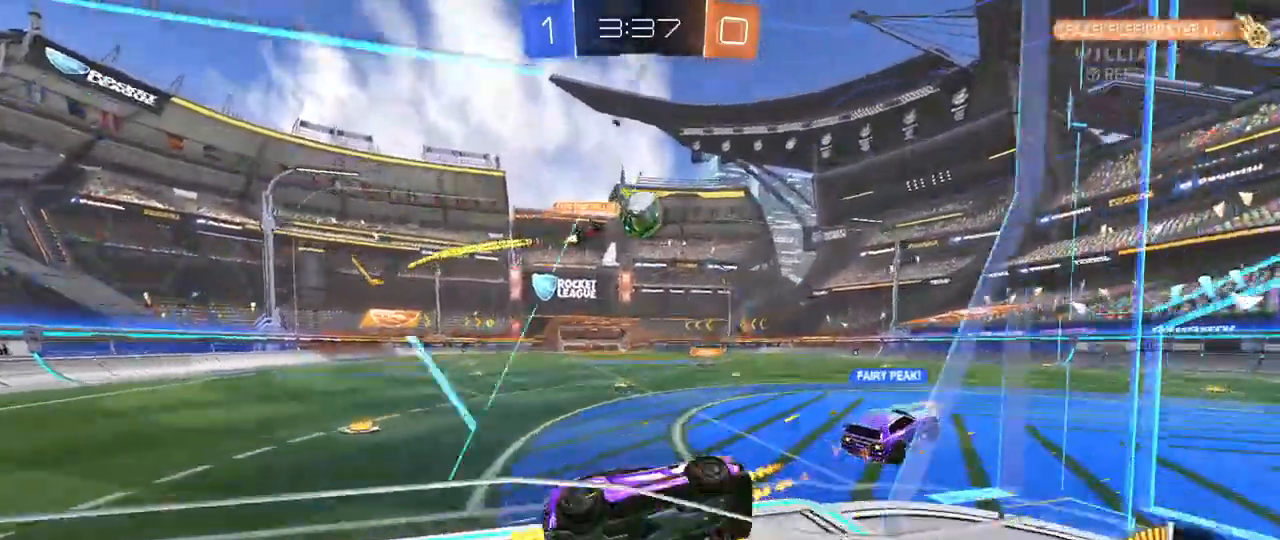
{"keys": ["d"], "mouse": [], "events": [[117, "a", "up"], [117, "s", "up"], [217, "mouse_left", "down"], [217, "mouse_right", "down"], [300, "d", "down"], [300, "mouse_left", "up"], [300, "s", "down"], [300, "shift", "down"], [350, "mouse_right", "up"], [500, "s", "up"], [500, "shift", "up"]]}
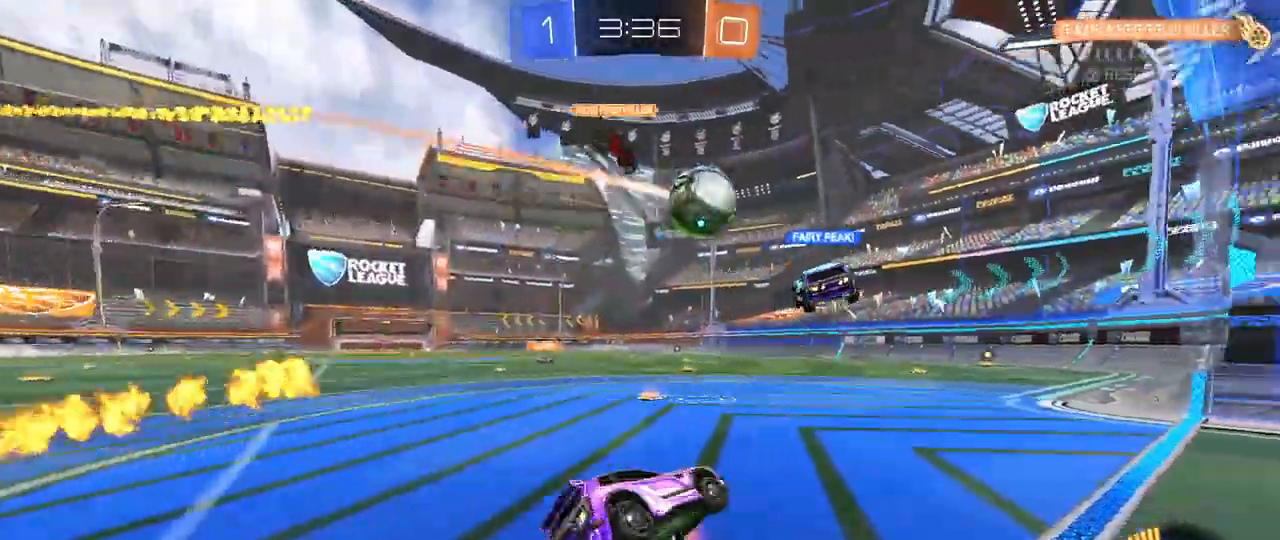
{"keys": ["w"], "mouse": ["left"], "mouse_move": "still", "events": [[133, "w", "down"], [317, "d", "up"], [367, "mouse_left", "down"]]}
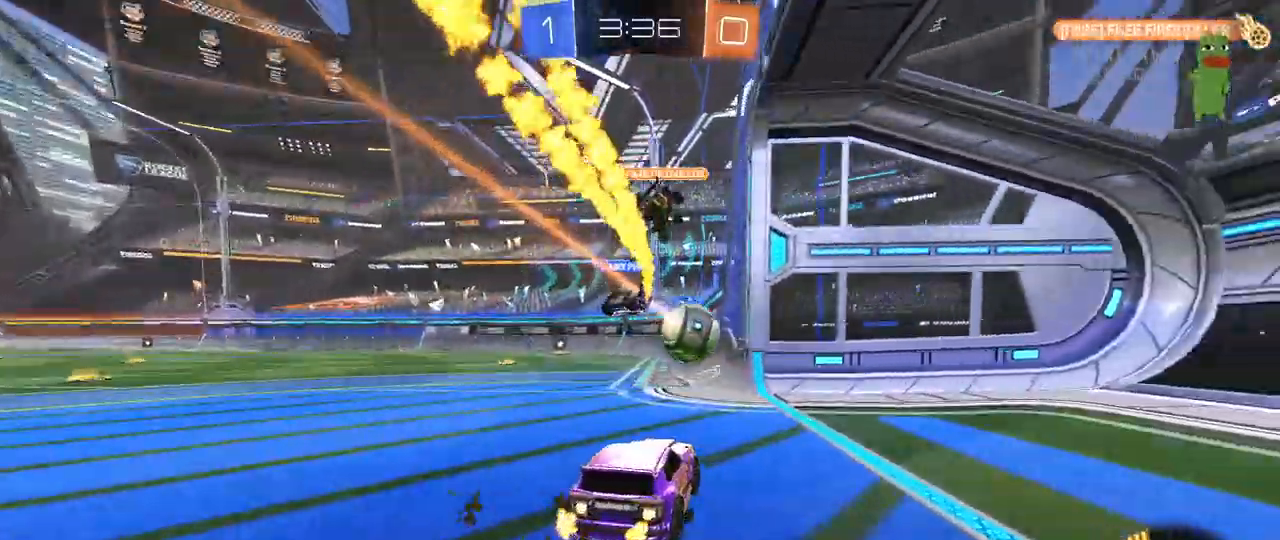
{"keys": ["w"], "mouse": [], "mouse_move": "still", "events": [[50, "a", "down"], [50, "mouse_left", "up"], [200, "a", "up"]]}
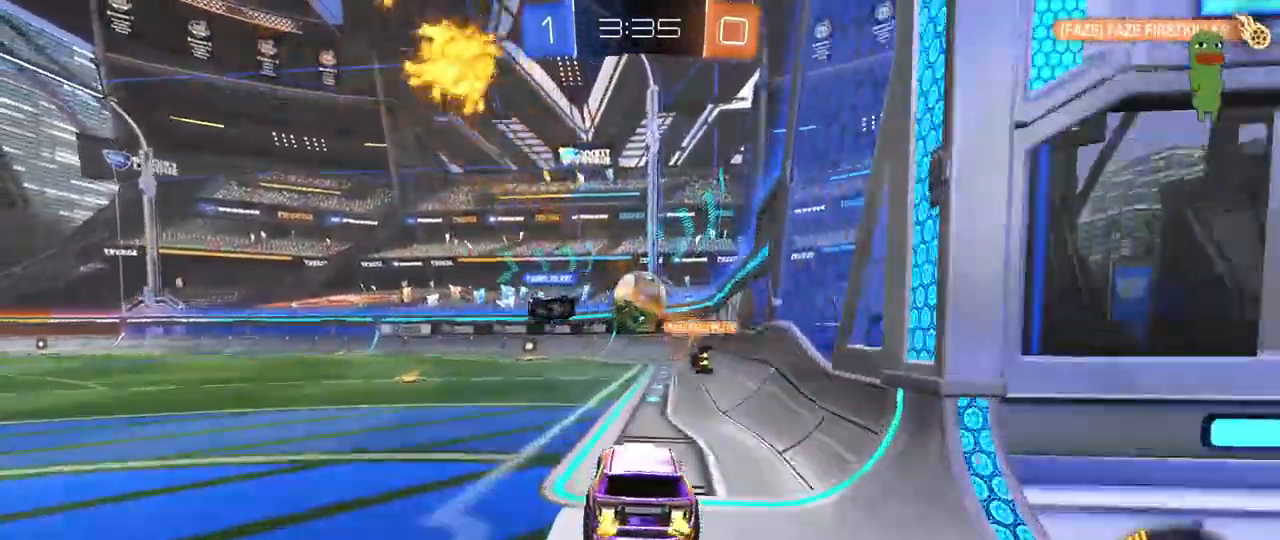
{"keys": [], "mouse": [], "mouse_move": "still", "events": [[117, "d", "down"], [167, "w", "up"], [217, "d", "up"]]}
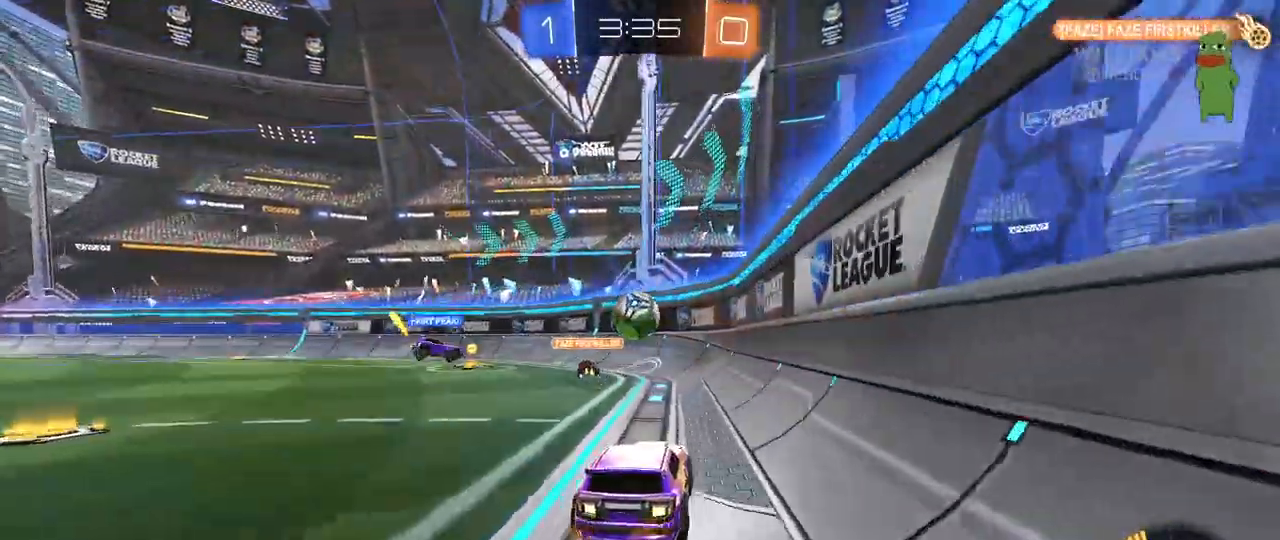
{"keys": ["d"], "mouse": [], "mouse_move": "still", "events": [[467, "d", "down"]]}
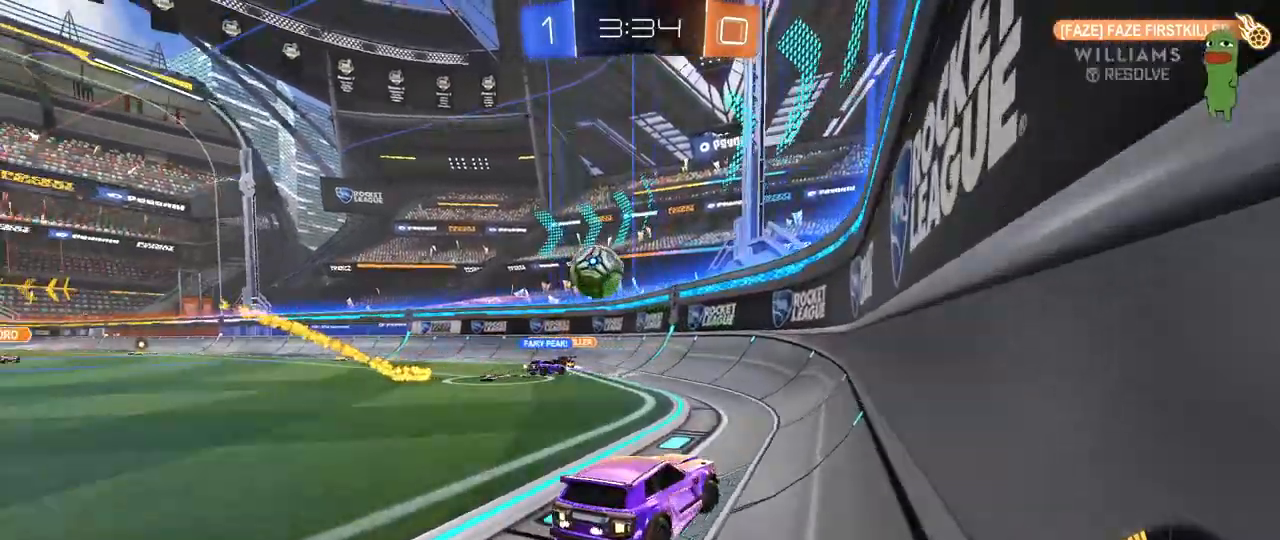
{"keys": ["d", "s"], "mouse": [], "mouse_move": "still", "events": [[100, "a", "down"], [100, "d", "up"], [200, "s", "down"], [250, "s", "up"], [300, "a", "up"], [300, "d", "down"], [433, "a", "down"], [433, "s", "down"], [483, "a", "up"]]}
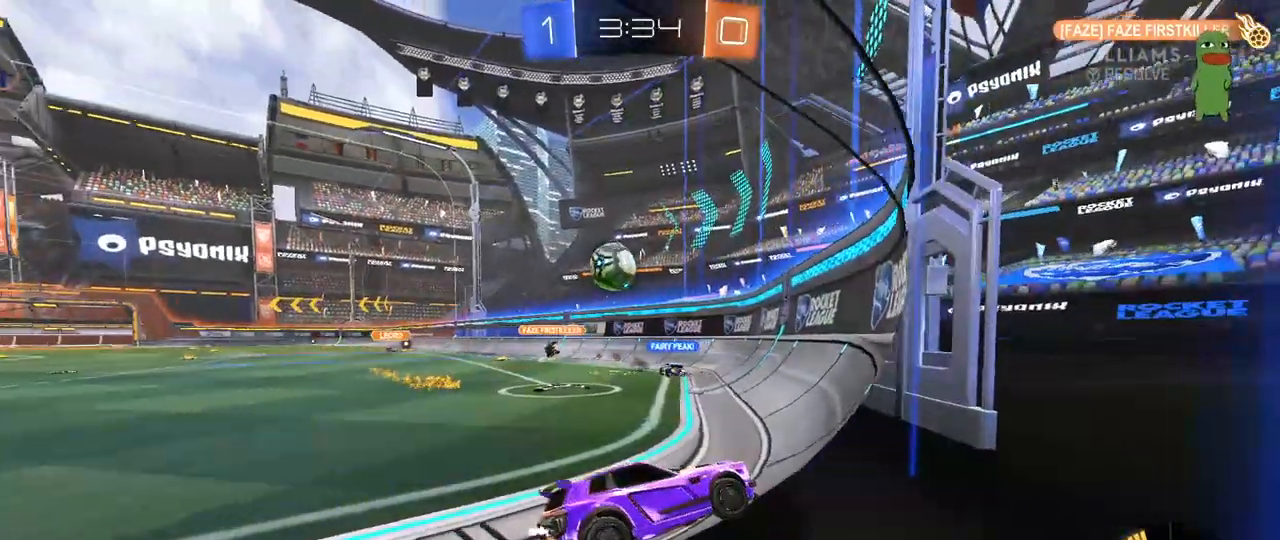
{"keys": ["a", "w"], "mouse": [], "mouse_move": "still", "events": [[33, "s", "up"], [217, "w", "down"], [267, "a", "down"], [267, "d", "up"], [400, "shift", "down"], [500, "shift", "up"]]}
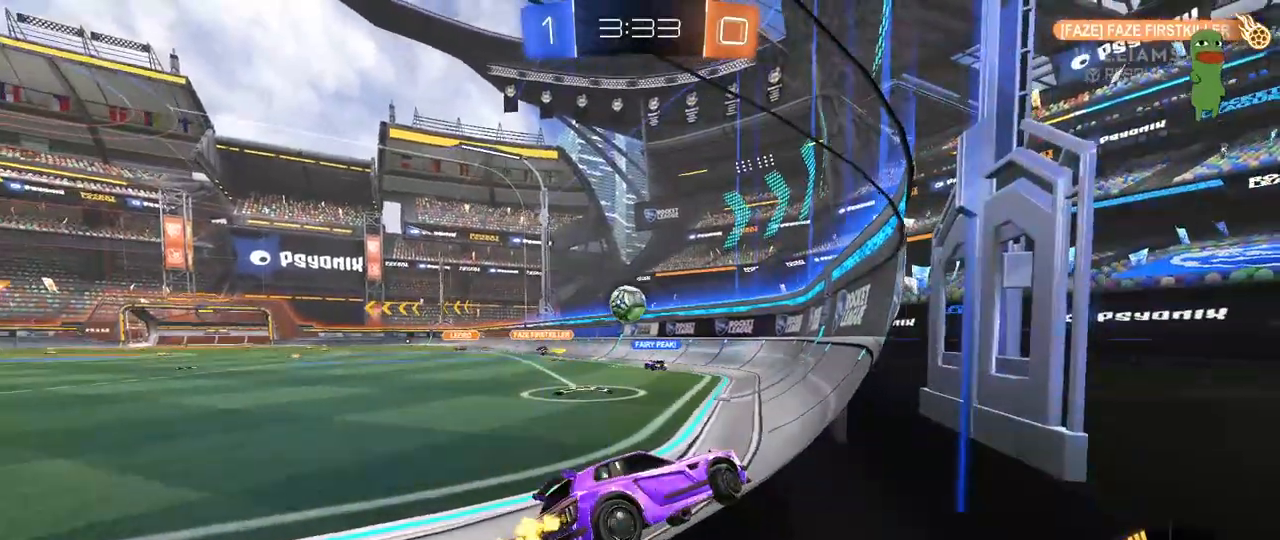
{"keys": ["a", "w"], "mouse": [], "mouse_move": "still", "events": []}
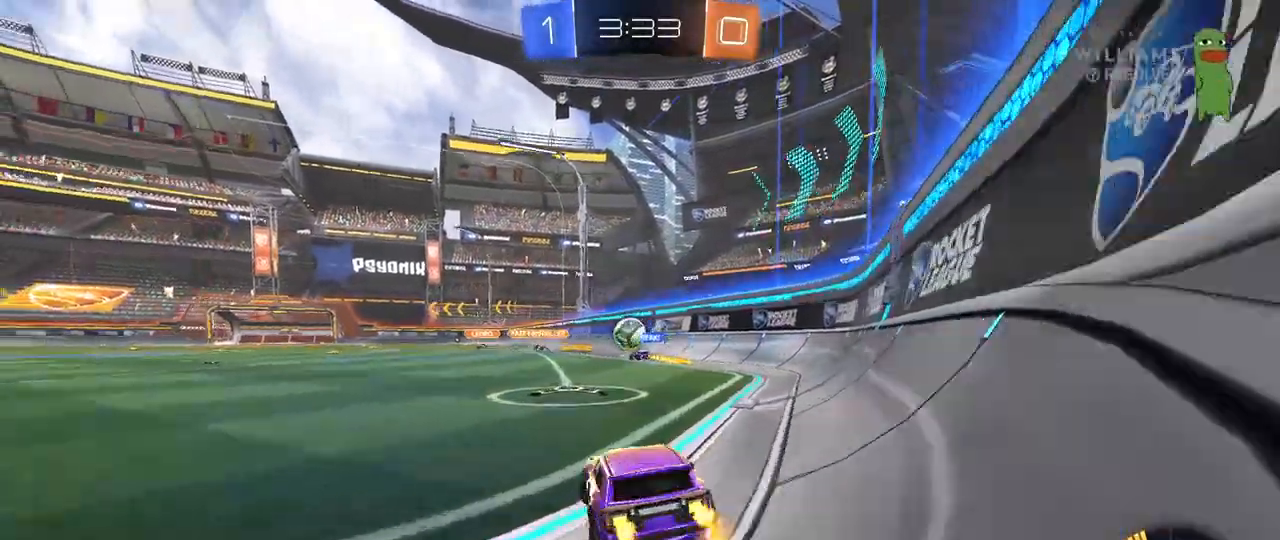
{"keys": ["a", "s", "shift"], "mouse": [], "events": [[67, "a", "up"], [100, "d", "down"], [150, "mouse_left", "down"], [150, "mouse_right", "down"], [250, "a", "down"], [250, "d", "up"], [250, "mouse_right", "up"], [250, "shift", "down"], [283, "mouse_right", "down"], [333, "w", "up"], [383, "s", "down"], [433, "mouse_left", "up"], [483, "mouse_right", "up"]]}
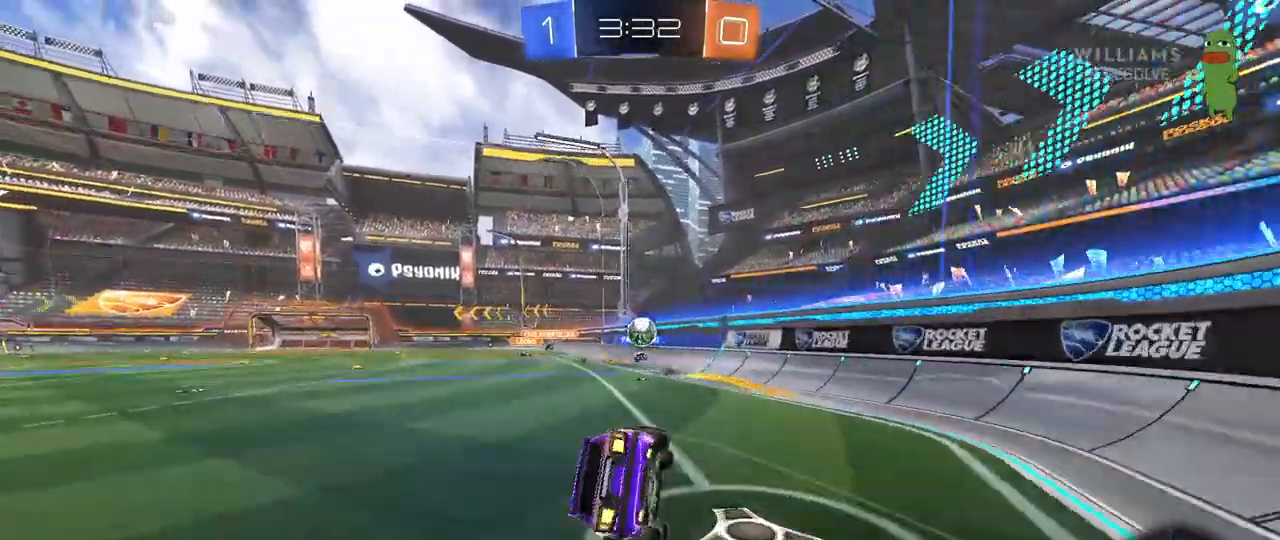
{"keys": ["a", "shift"], "mouse": [], "mouse_move": "still", "events": [[217, "s", "up"], [350, "s", "down"], [500, "s", "up"]]}
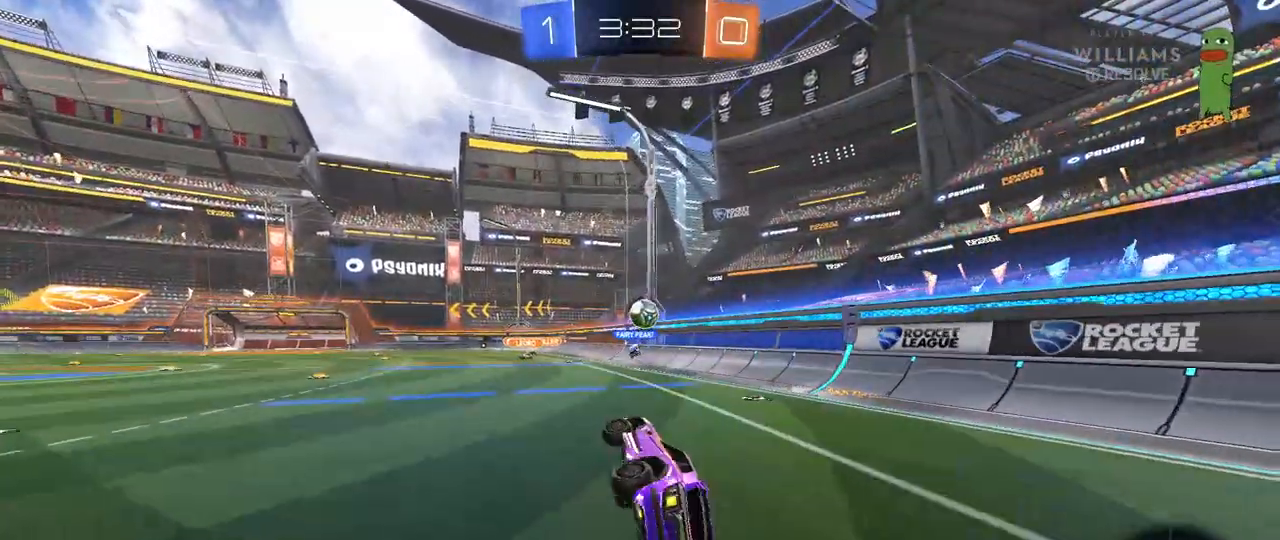
{"keys": ["a", "w"], "mouse": [], "mouse_move": "still", "events": [[83, "shift", "up"], [133, "a", "up"], [317, "w", "down"], [367, "a", "down"]]}
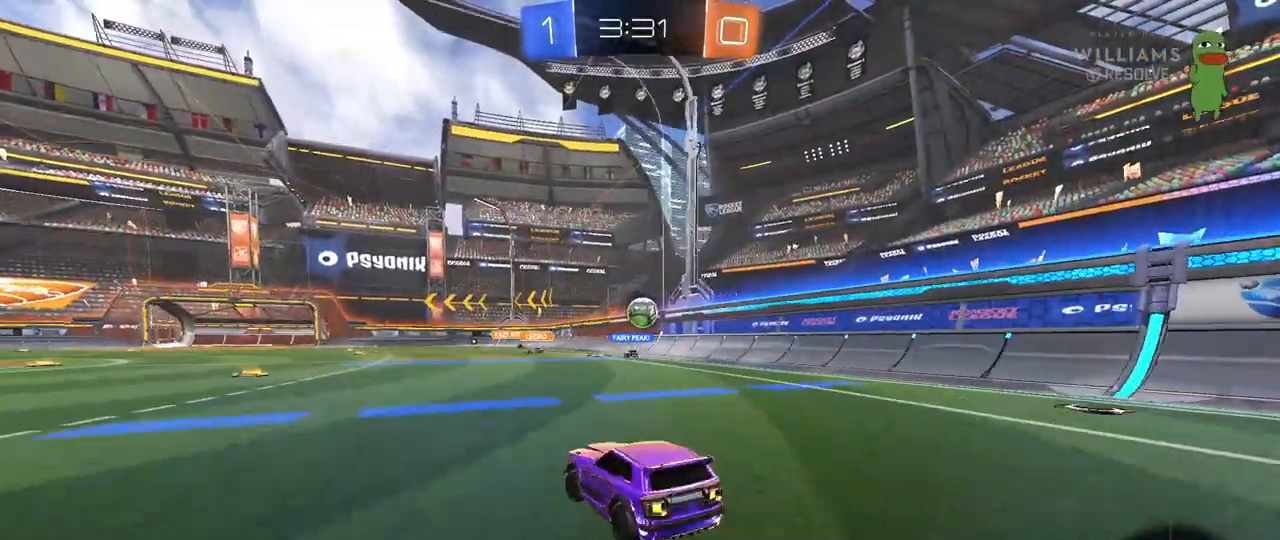
{"keys": ["w"], "mouse": [], "mouse_move": "still", "events": [[200, "a", "up"]]}
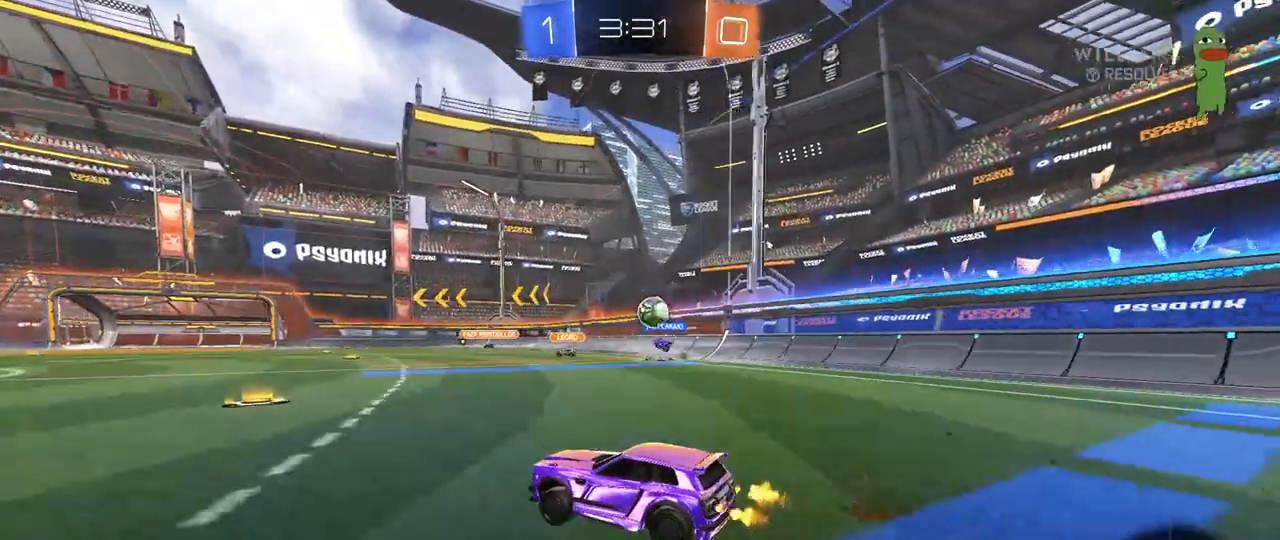
{"keys": ["d", "s"], "mouse": [], "mouse_move": "still", "events": [[83, "d", "down"], [217, "d", "up"], [267, "w", "up"], [350, "s", "down"], [400, "a", "down"], [450, "a", "up"], [450, "d", "down"]]}
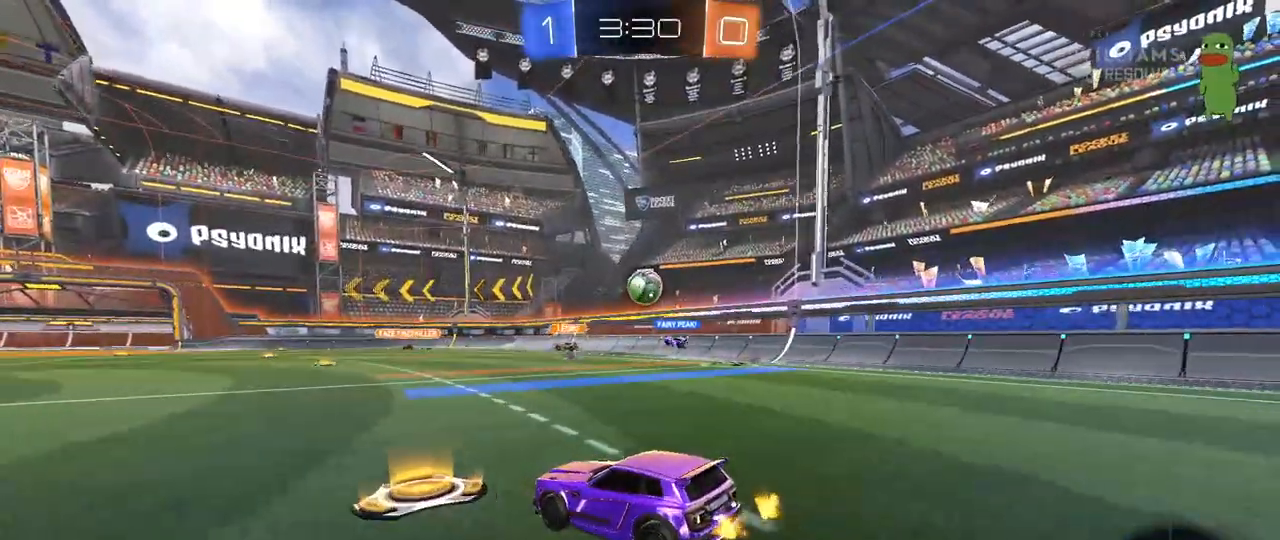
{"keys": ["d", "w"], "mouse": [], "mouse_move": "still", "events": [[83, "s", "up"], [283, "w", "down"]]}
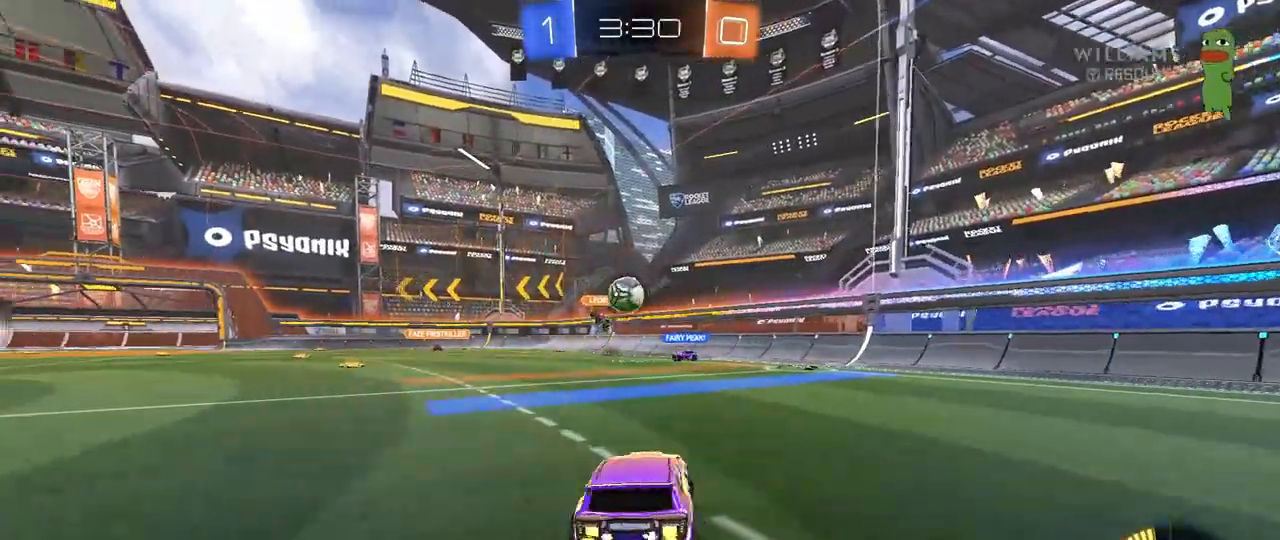
{"keys": ["a", "w"], "mouse": ["left"], "mouse_move": "still", "events": [[50, "d", "up"], [150, "a", "down"], [250, "mouse_left", "down"], [300, "a", "up"], [483, "a", "down"]]}
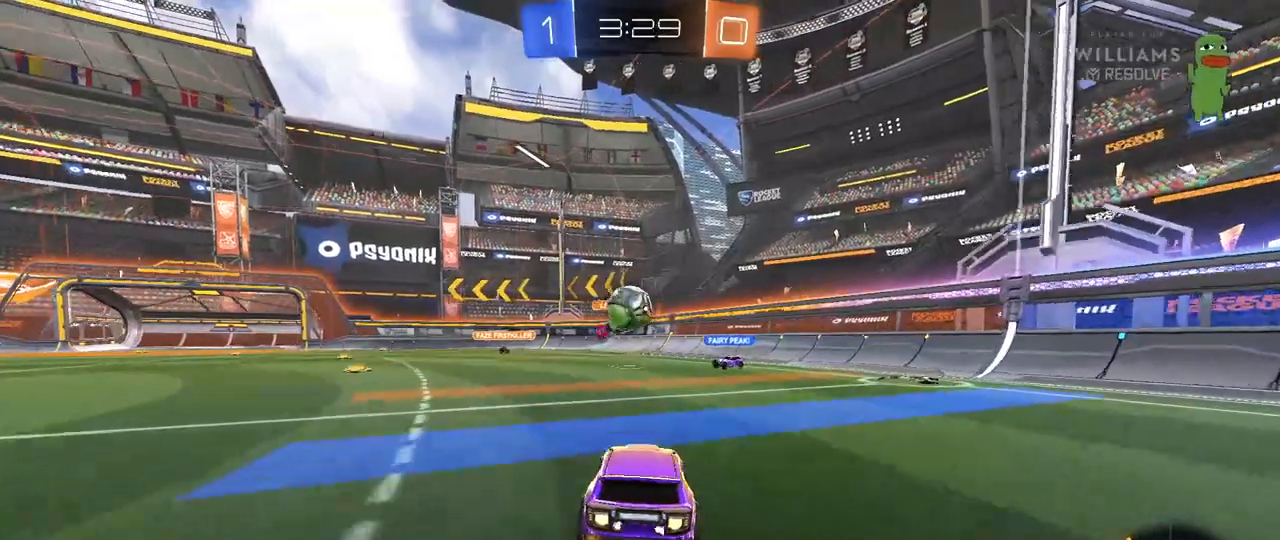
{"keys": ["a", "w"], "mouse": [], "mouse_move": "still", "events": [[67, "a", "up"], [117, "mouse_left", "up"], [167, "a", "down"], [267, "shift", "down"], [350, "shift", "up"]]}
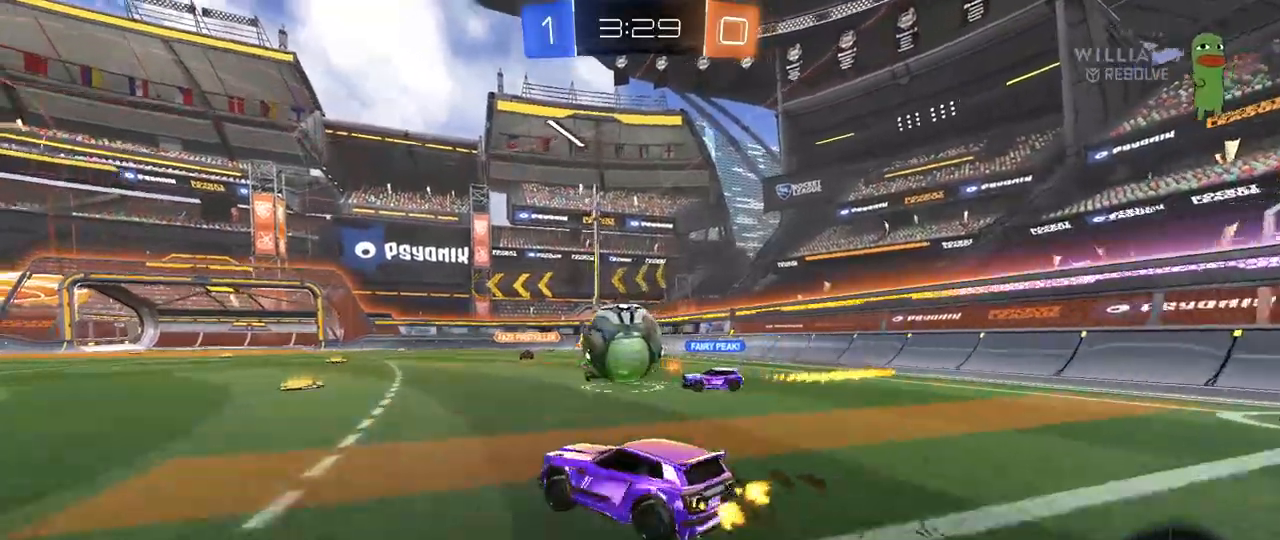
{"keys": ["w"], "mouse": ["left"], "mouse_move": "still", "events": [[267, "mouse_left", "down"], [317, "a", "up"]]}
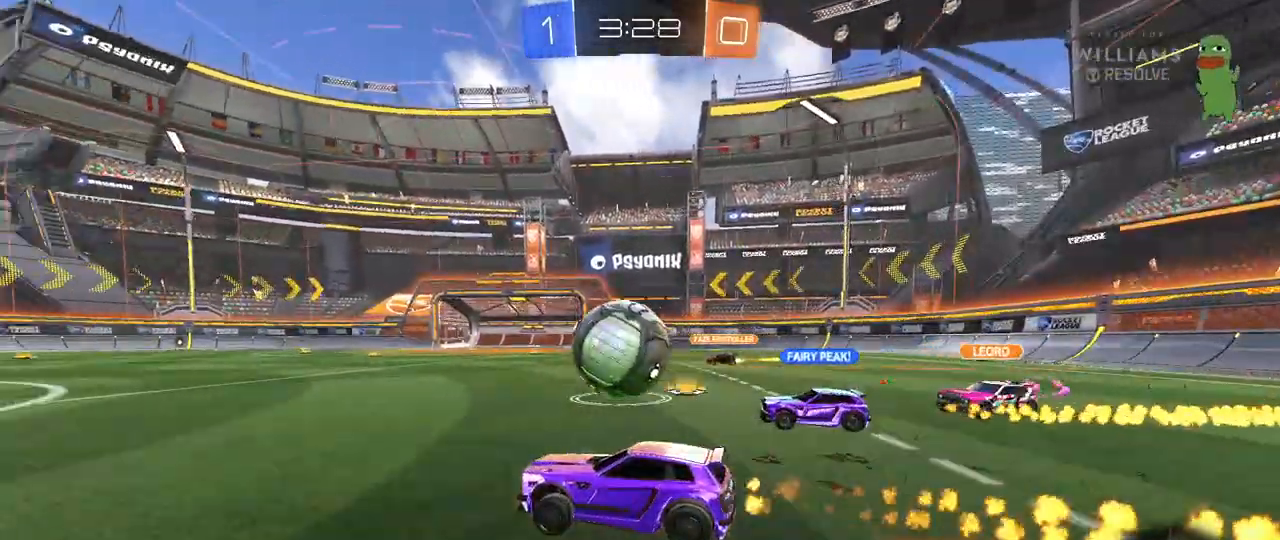
{"keys": ["d", "shift", "w"], "mouse": ["left"], "mouse_move": "down", "events": [[17, "a", "down"], [17, "mouse_left", "up"], [200, "a", "up"], [333, "d", "down"], [383, "mouse_left", "down"], [483, "shift", "down"]]}
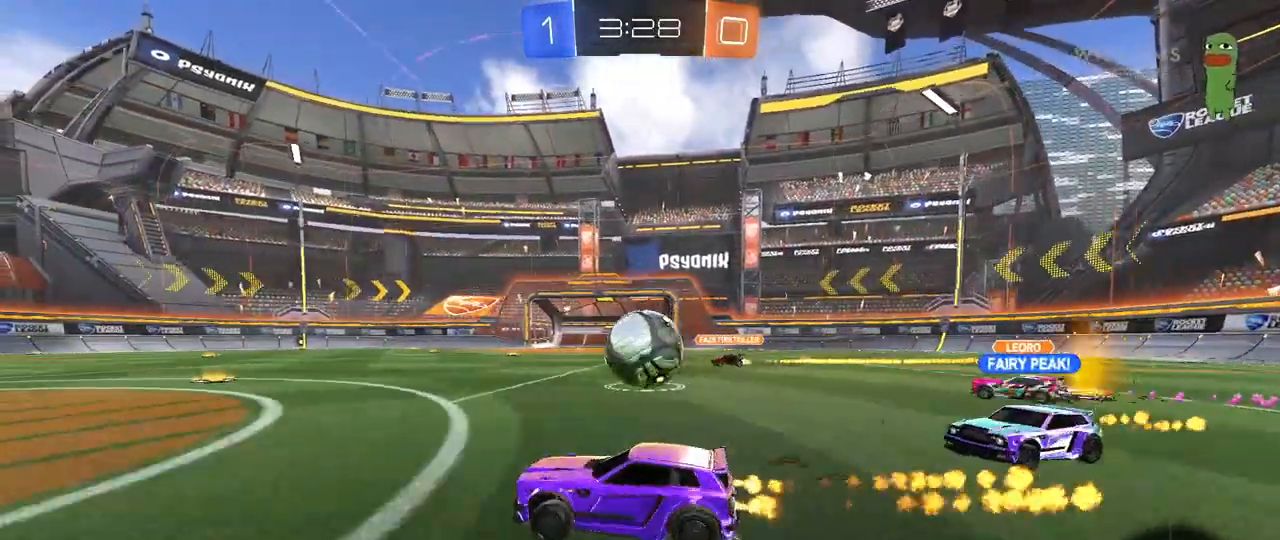
{"keys": ["a", "shift", "w"], "mouse": ["left"], "mouse_move": "still", "events": [[67, "shift", "up"], [350, "d", "up"], [350, "mouse_right", "down"], [350, "w", "up"], [450, "d", "down"], [450, "mouse_right", "up"], [500, "a", "down"], [500, "d", "up"], [500, "shift", "down"], [500, "w", "down"]]}
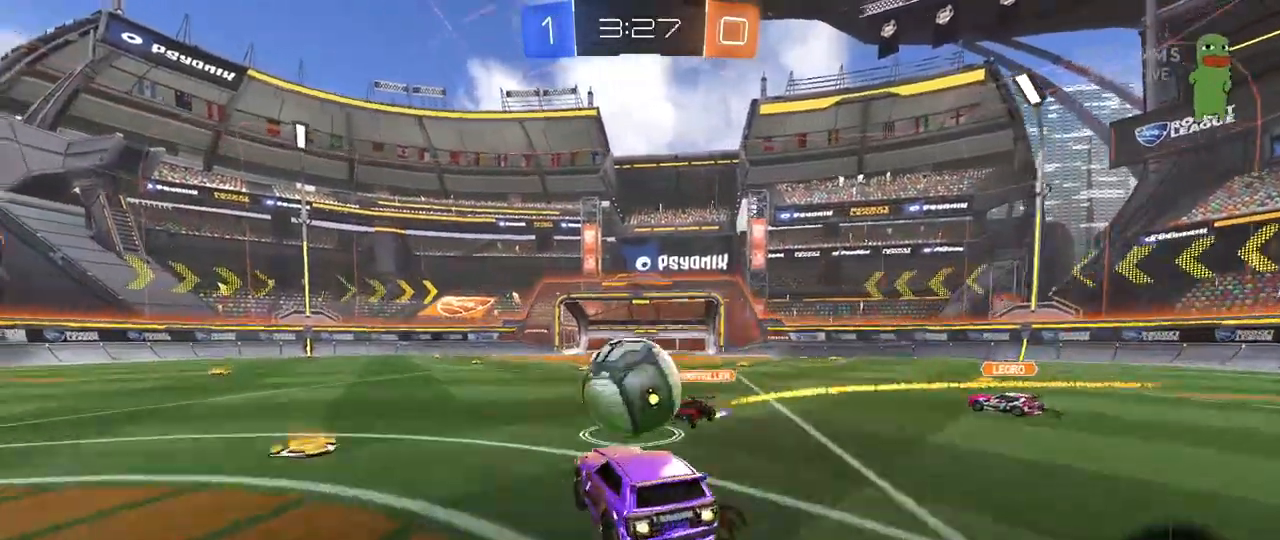
{"keys": ["a", "s", "shift"], "mouse": [], "mouse_move": "still", "events": [[50, "mouse_right", "down"], [133, "s", "down"], [133, "w", "up"], [283, "mouse_left", "up"], [283, "mouse_right", "up"]]}
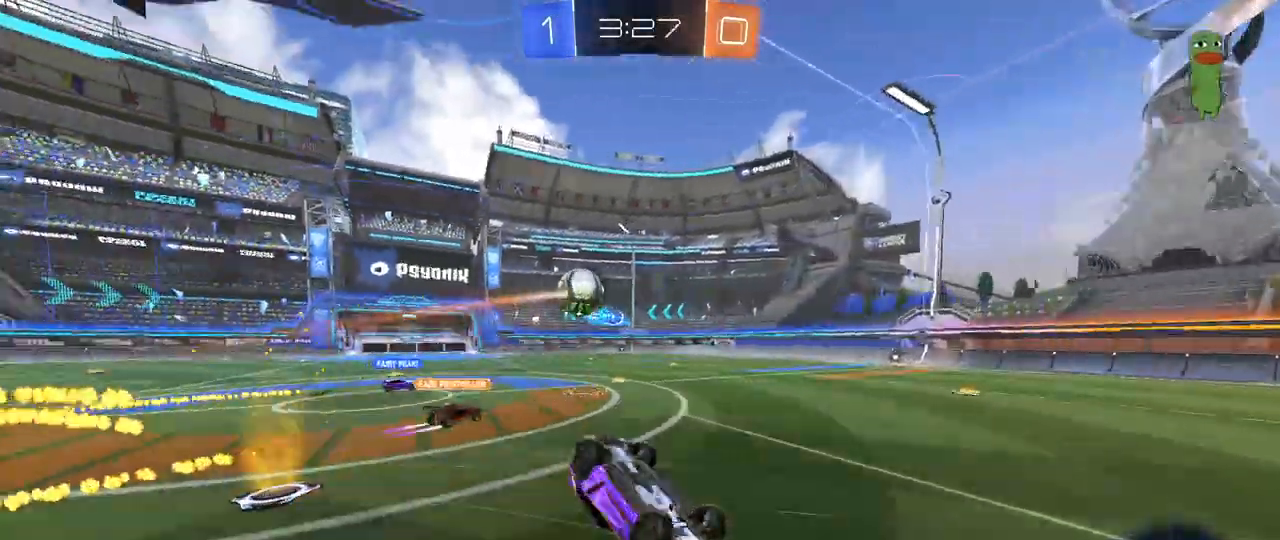
{"keys": [], "mouse": [], "mouse_move": "still", "events": [[17, "s", "up"], [200, "s", "down"], [250, "s", "up"], [333, "shift", "up"], [433, "a", "up"]]}
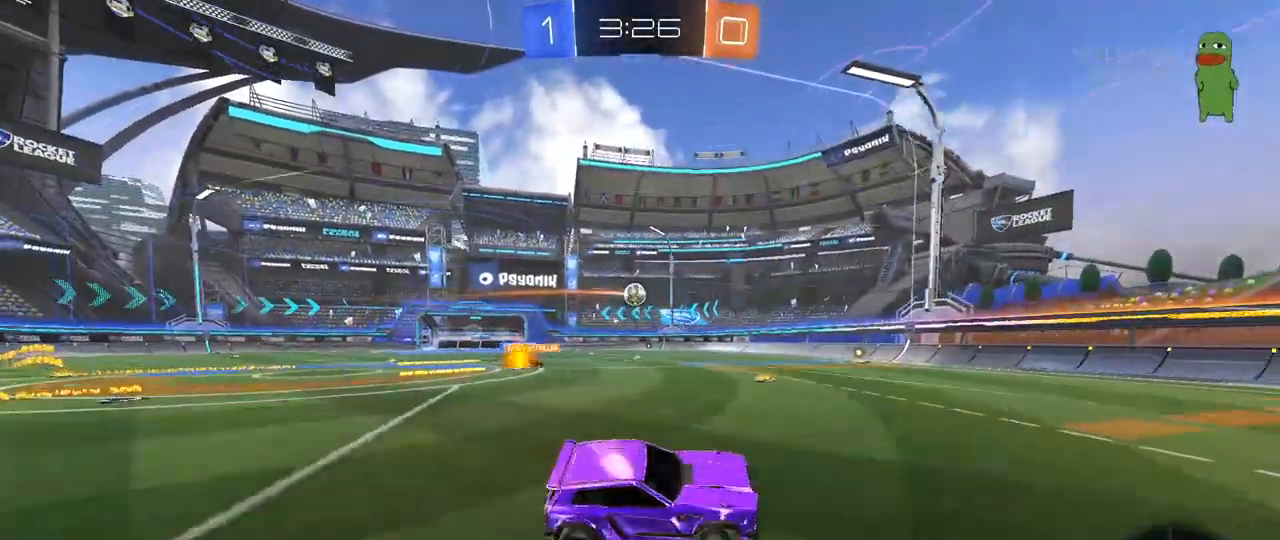
{"keys": ["a", "w"], "mouse": ["left"], "mouse_move": "still", "events": [[67, "mouse_left", "down"], [167, "w", "down"], [267, "a", "down"]]}
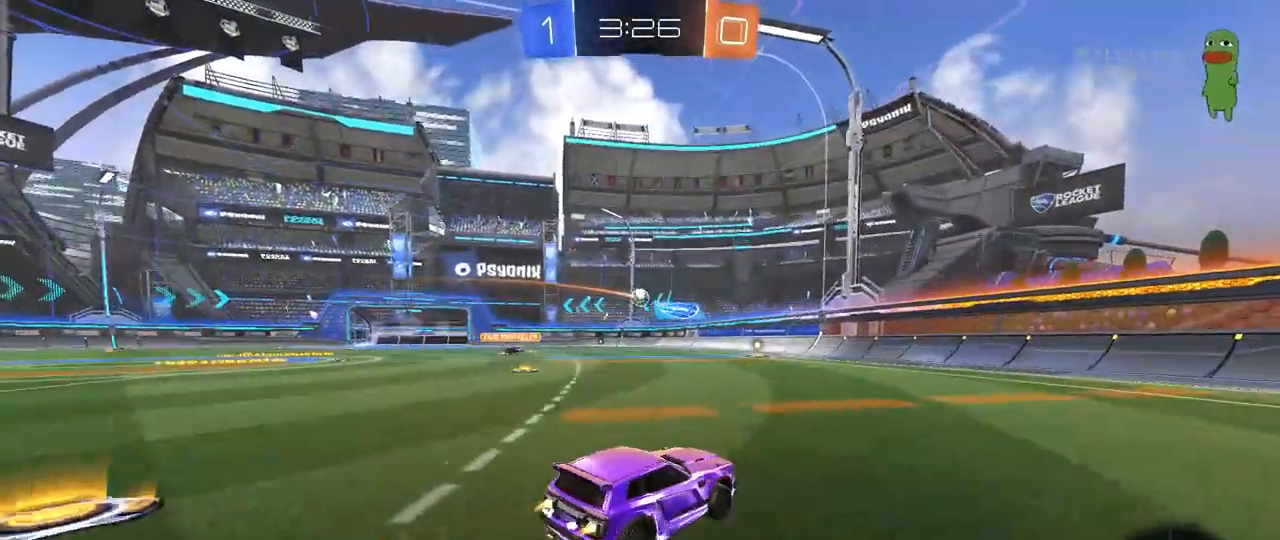
{"keys": ["w"], "mouse": [], "mouse_move": "still", "events": [[83, "a", "up"], [283, "a", "down"], [283, "mouse_left", "up"], [367, "a", "up"]]}
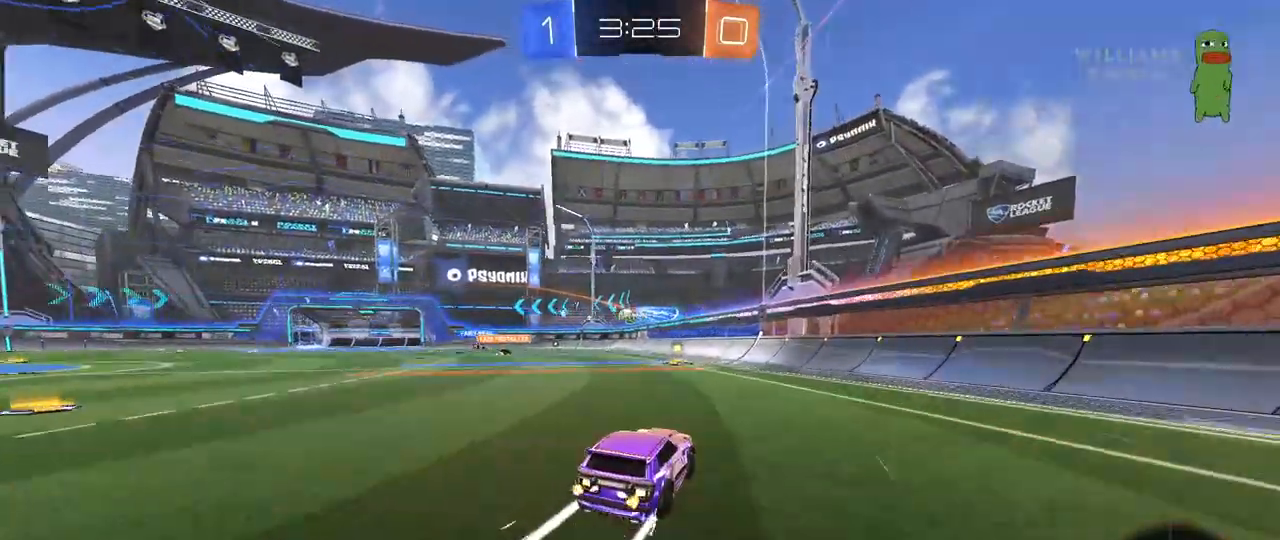
{"keys": ["a", "w"], "mouse": [], "mouse_move": "still", "events": [[17, "mouse_left", "down"], [150, "a", "down"], [200, "mouse_left", "up"], [250, "a", "up"], [383, "a", "down"]]}
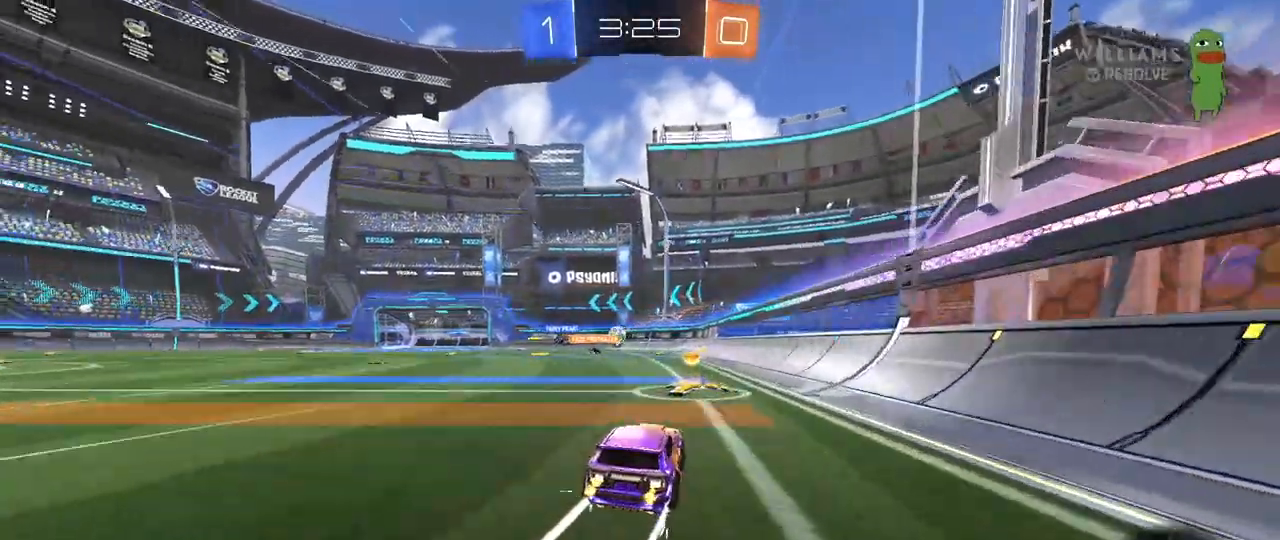
{"keys": ["a", "w"], "mouse": [], "mouse_move": "still", "events": [[33, "mouse_left", "down"], [67, "a", "up"], [317, "a", "down"], [400, "mouse_left", "up"]]}
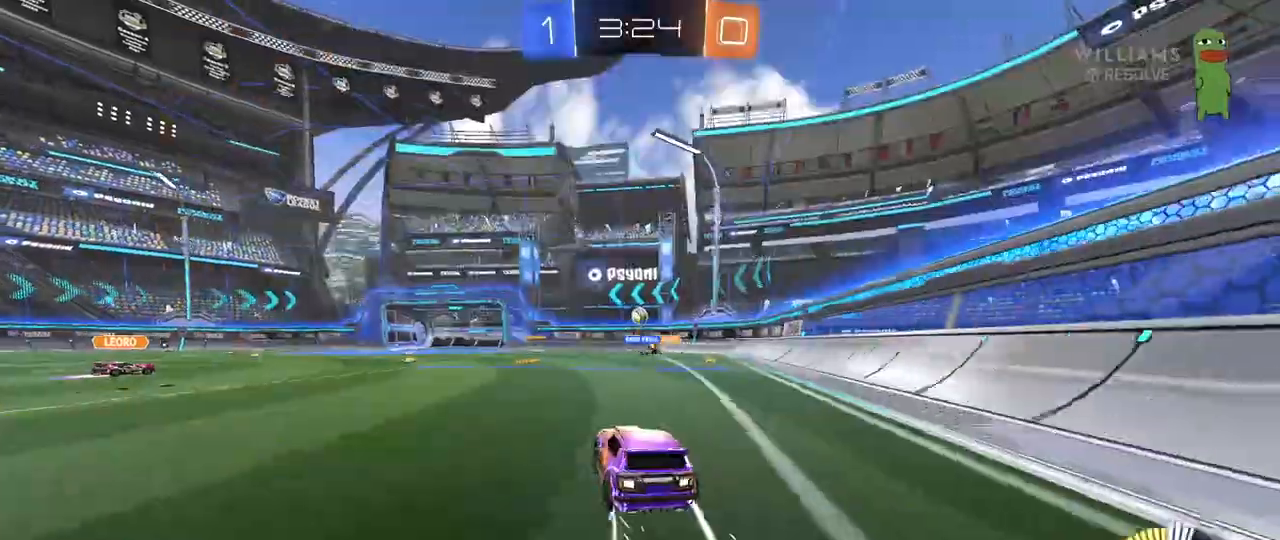
{"keys": ["w"], "mouse": ["left"], "mouse_move": "still", "events": [[50, "a", "up"], [467, "mouse_left", "down"]]}